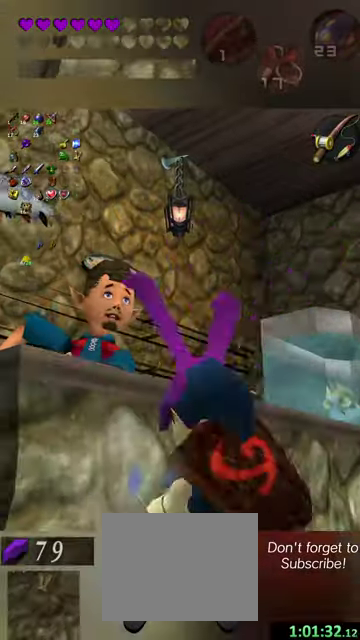
Gameplay with a controller (Nintendo layout); each line is a JSON object with the inputs held at the frame after it (dt_ms = milliseconds from this image to that frame). "events" lists button and stick changes between this image and that frame as [ms after this image, input, new state], when the widget could be followed in between. This overlay highlights the sticks when they move; stick clicks (L3 R3) are not distinguishable. Not read: L3 R3 left_stick right_stick.
{"dt_ms": 500, "buttons": ["Y"], "events": []}
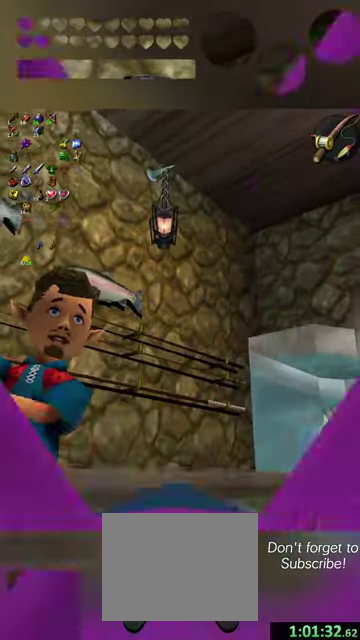
{"dt_ms": 400, "buttons": ["Y"], "events": []}
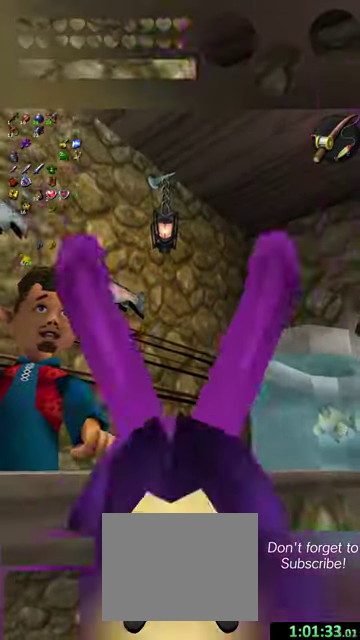
{"dt_ms": 400, "buttons": ["Y"], "events": []}
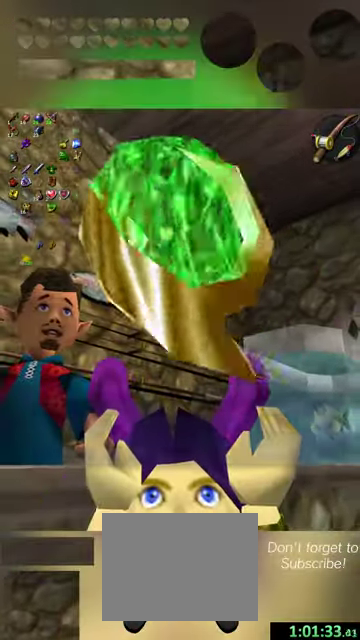
{"dt_ms": 500, "buttons": ["Y"], "events": []}
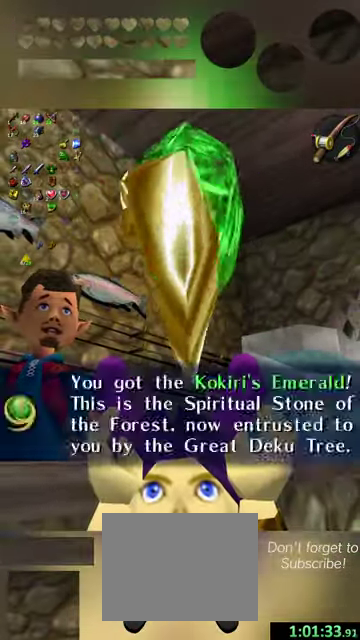
{"dt_ms": 500, "buttons": ["X"], "events": [[267, "R2", "down"], [300, "Y", "up"], [334, "R2", "up"], [467, "X", "down"]]}
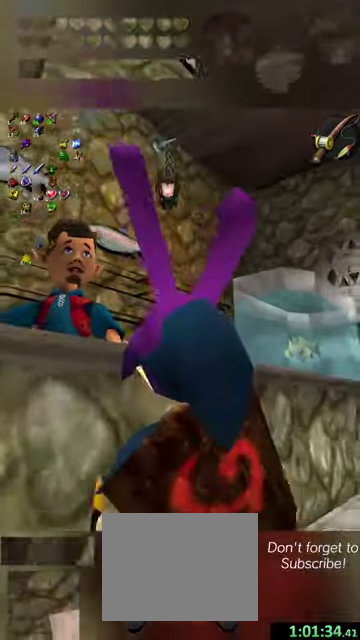
{"dt_ms": 500, "buttons": [], "events": [[34, "X", "up"]]}
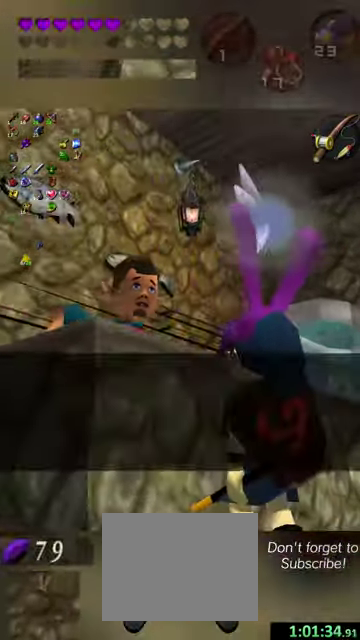
{"dt_ms": 600, "buttons": [], "events": []}
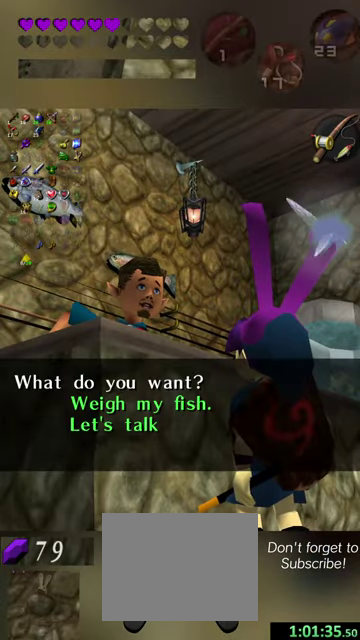
{"dt_ms": 300, "buttons": [], "events": []}
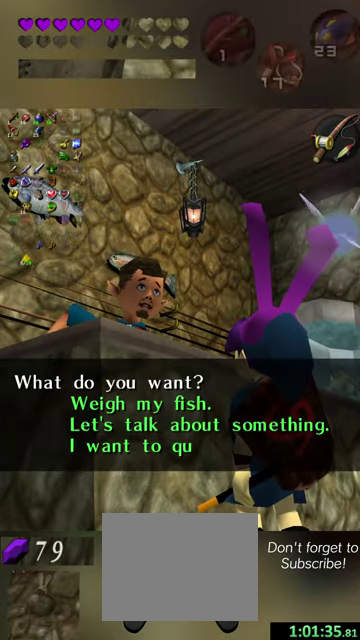
{"dt_ms": 500, "buttons": [], "events": []}
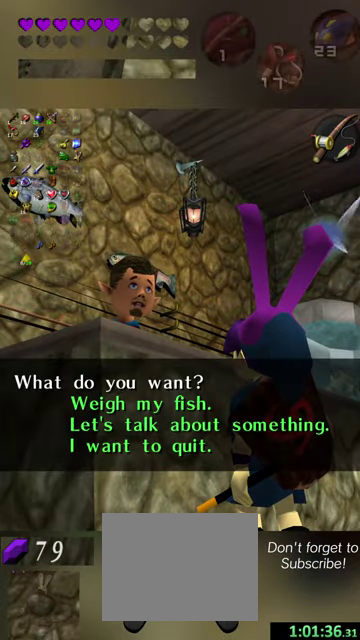
{"dt_ms": 500, "buttons": ["Y"], "events": [[200, "X", "down"], [300, "X", "up"], [467, "Y", "down"]]}
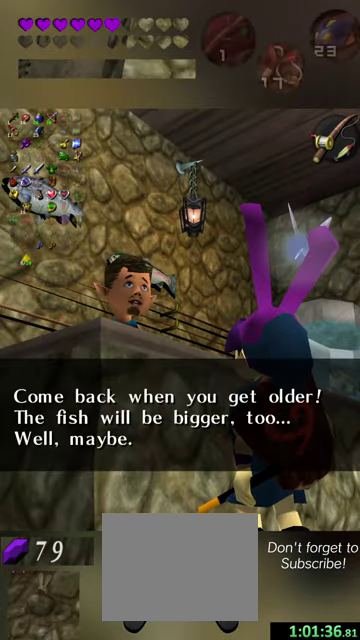
{"dt_ms": 500, "buttons": [], "events": [[334, "Y", "up"]]}
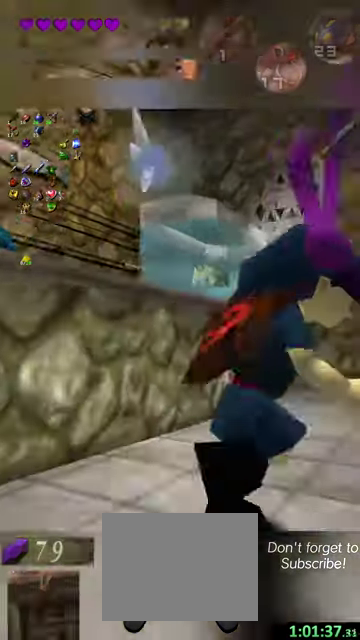
{"dt_ms": 500, "buttons": [], "events": []}
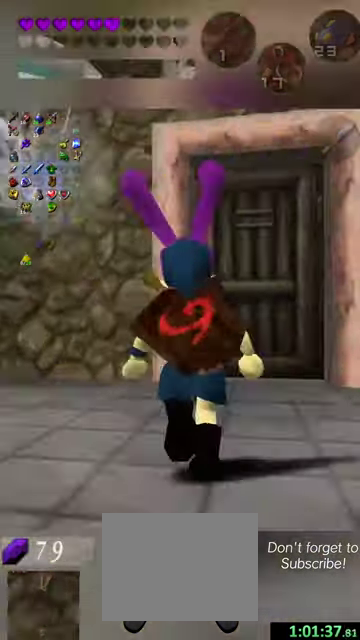
{"dt_ms": 500, "buttons": [], "events": [[400, "X", "down"], [467, "X", "up"]]}
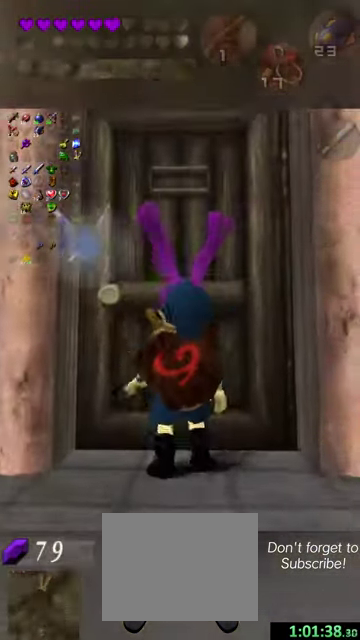
{"dt_ms": 800, "buttons": [], "events": []}
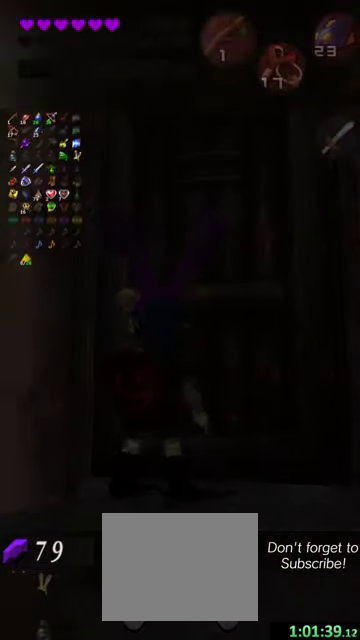
{"dt_ms": 400, "buttons": [], "events": []}
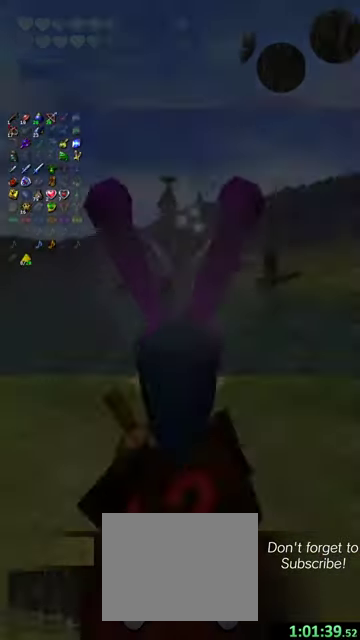
{"dt_ms": 500, "buttons": [], "events": []}
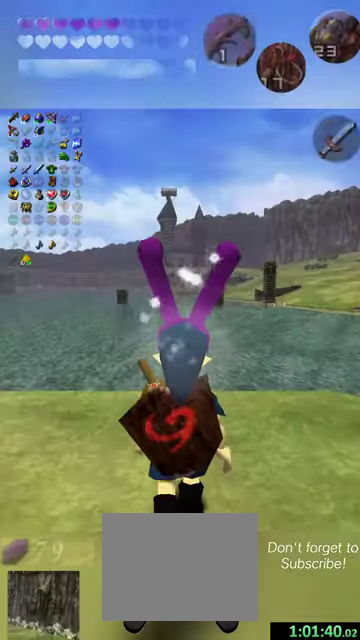
{"dt_ms": 500, "buttons": [], "events": []}
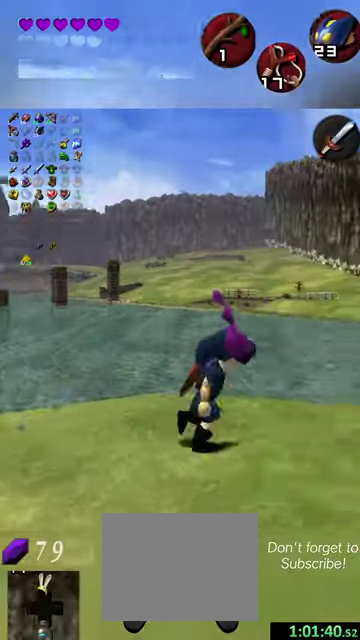
{"dt_ms": 500, "buttons": [], "events": []}
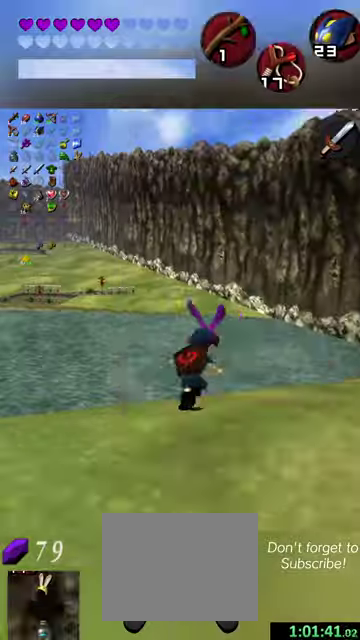
{"dt_ms": 400, "buttons": [], "events": []}
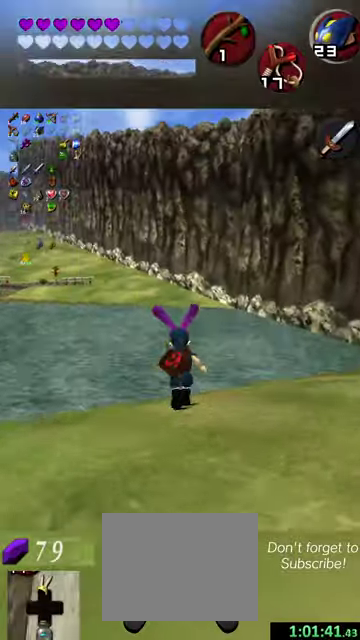
{"dt_ms": 600, "buttons": ["X"], "events": [[567, "X", "down"]]}
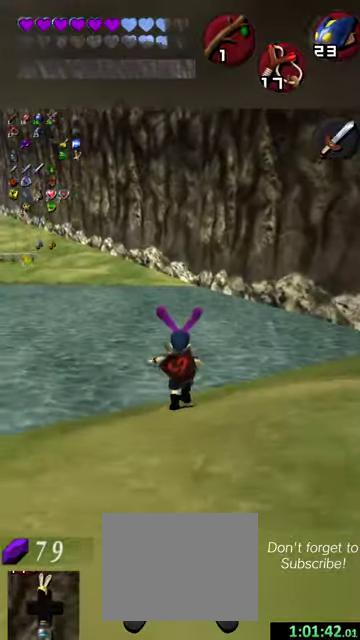
{"dt_ms": 500, "buttons": [], "events": [[134, "X", "up"]]}
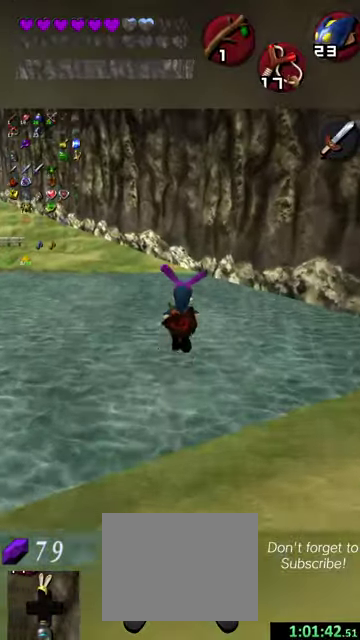
{"dt_ms": 600, "buttons": [], "events": []}
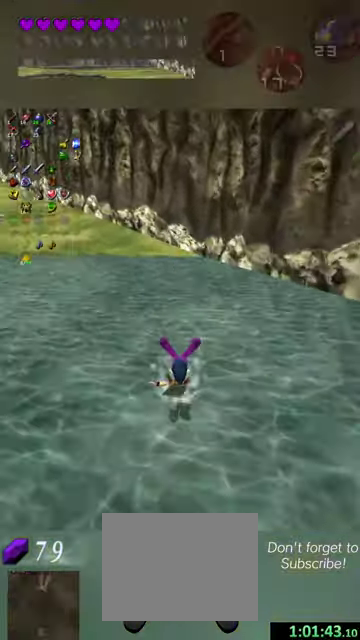
{"dt_ms": 500, "buttons": [], "events": []}
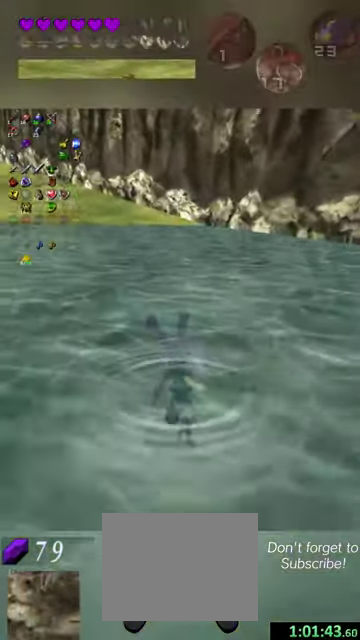
{"dt_ms": 500, "buttons": [], "events": []}
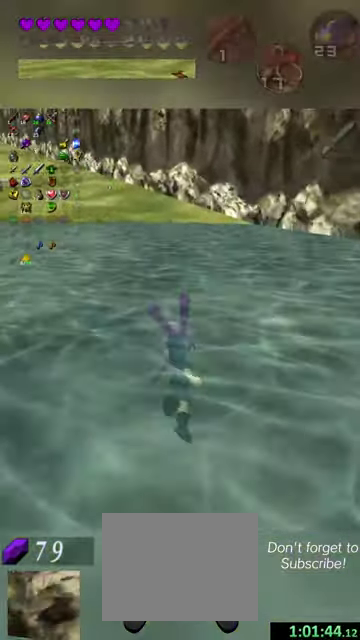
{"dt_ms": 400, "buttons": [], "events": []}
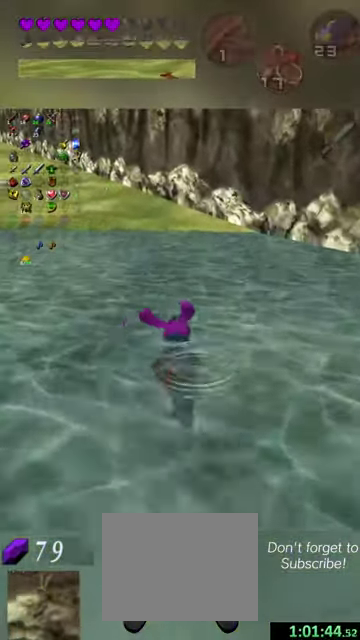
{"dt_ms": 400, "buttons": [], "events": []}
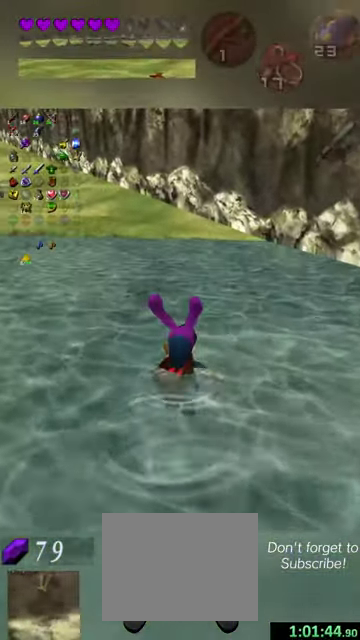
{"dt_ms": 600, "buttons": [], "events": []}
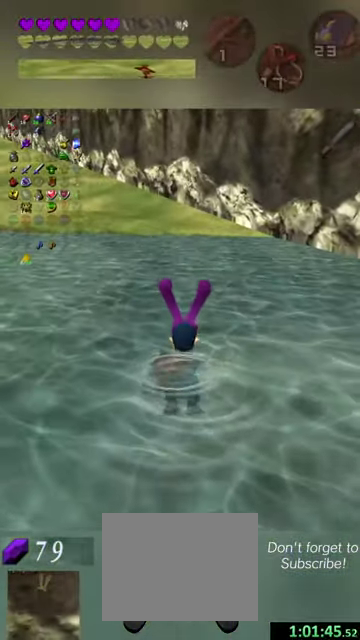
{"dt_ms": 500, "buttons": [], "events": []}